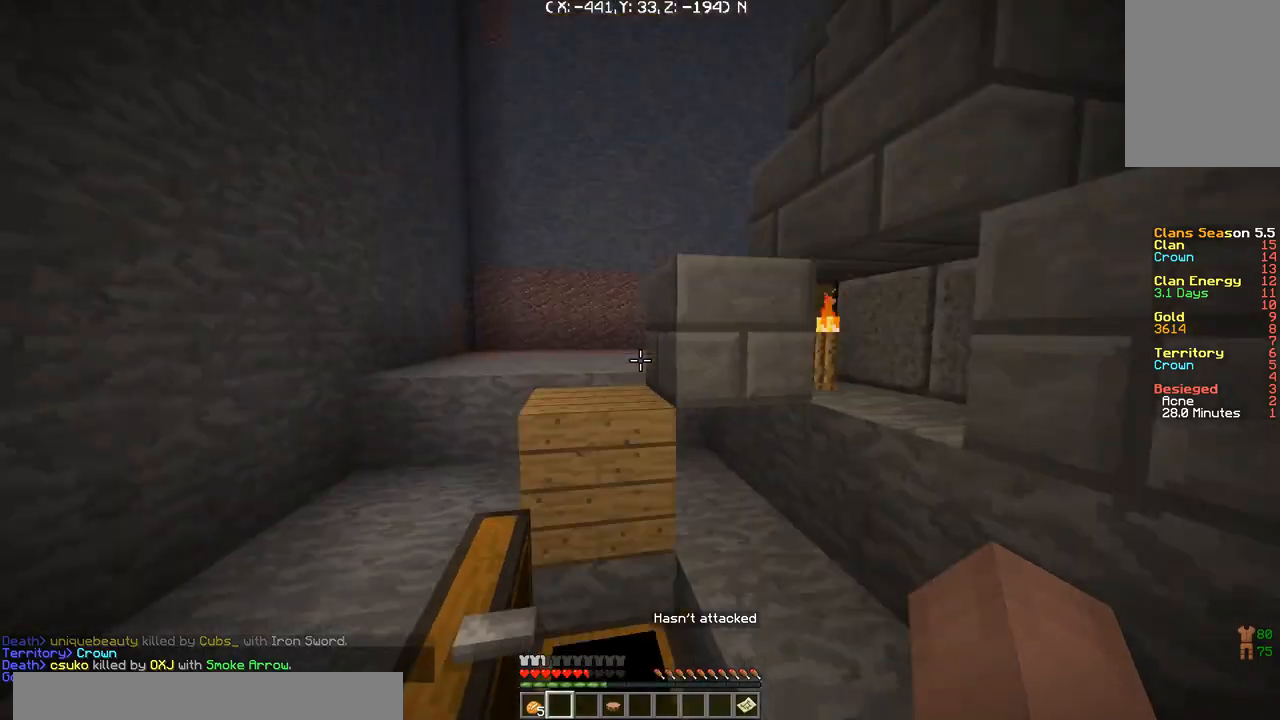
Gameplay with keyboard; each line is a JSON object with the keys held at the frame after it. "events" lists presses ("down") and releases ("up") of "a", "d", "s" and "w" between this image and that frame as [ms after this image, input, new state], when the widget could be followed in between. No other keys are recorded. Mouse input is not recorded.
{"keys": ["w"], "events": [[200, "a", "up"], [300, "a", "down"], [500, "a", "up"]]}
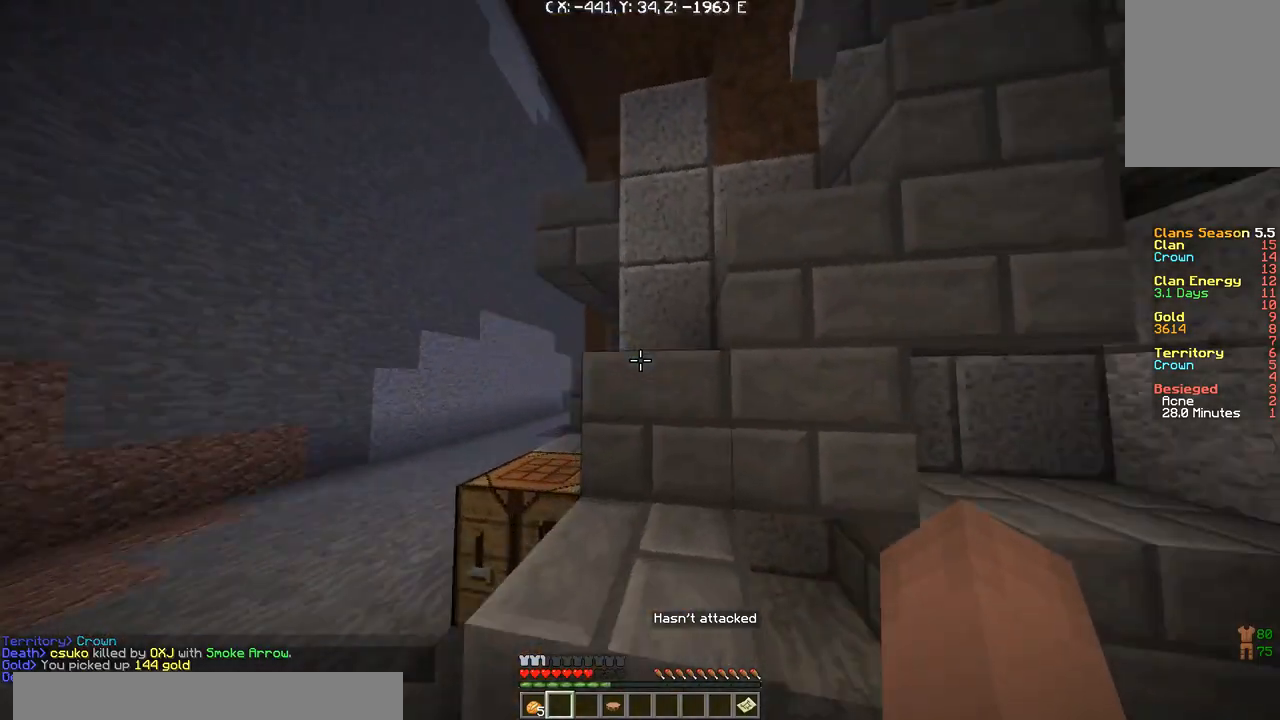
{"keys": ["w"], "events": [[101, "d", "down"], [134, "w", "up"], [167, "w", "down"], [267, "d", "up"]]}
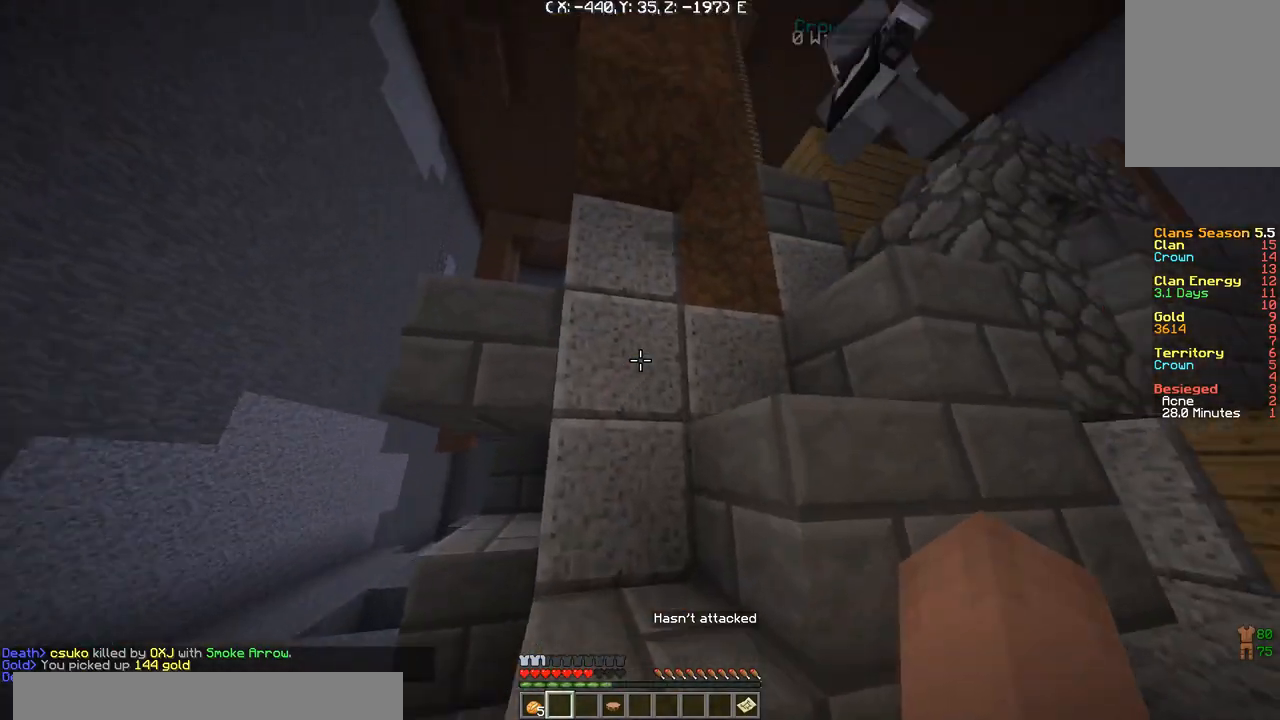
{"keys": ["d", "w"], "events": [[33, "a", "down"], [167, "a", "up"], [300, "a", "down"], [400, "a", "up"], [400, "d", "down"]]}
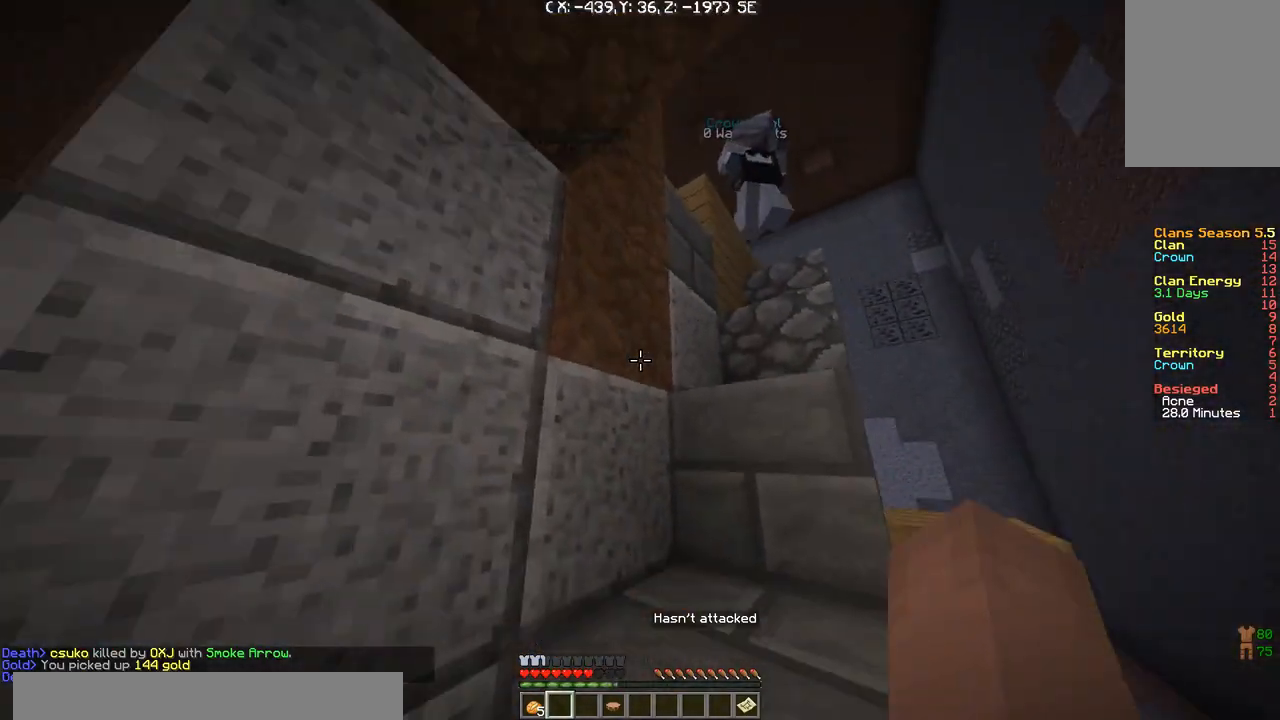
{"keys": ["d", "w"], "events": [[134, "d", "up"], [201, "d", "down"]]}
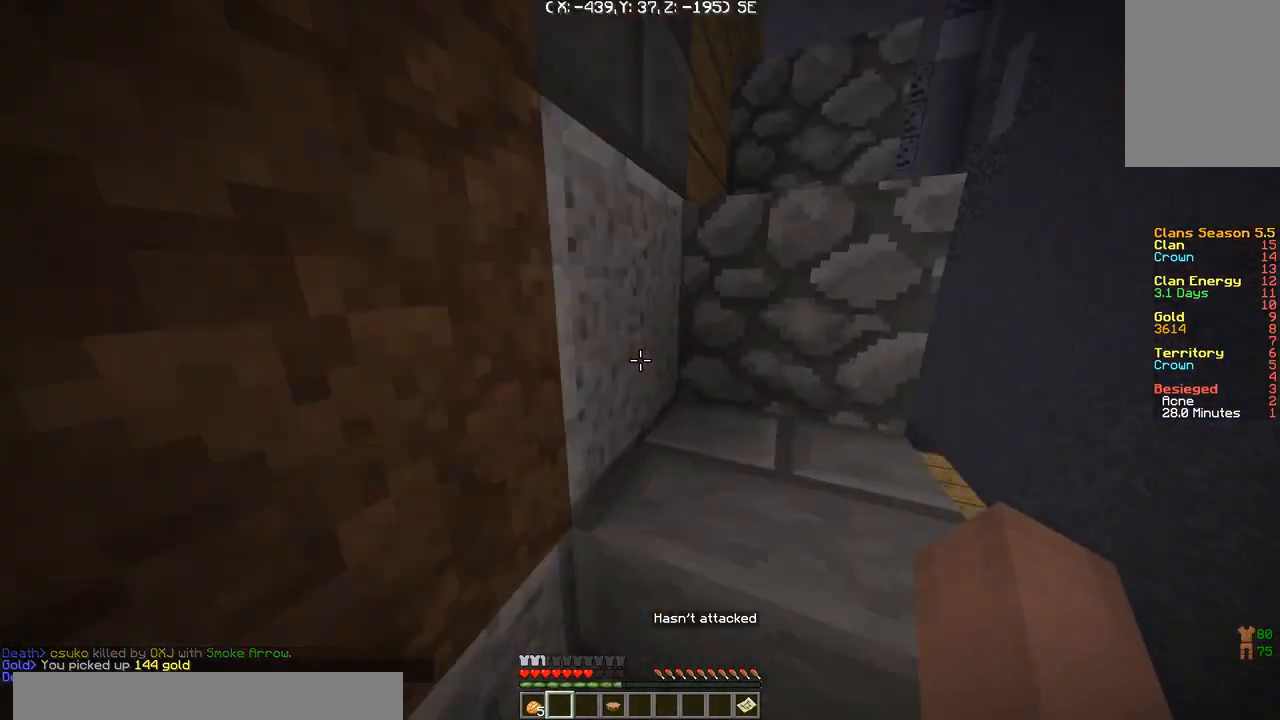
{"keys": ["w"], "events": [[200, "d", "up"]]}
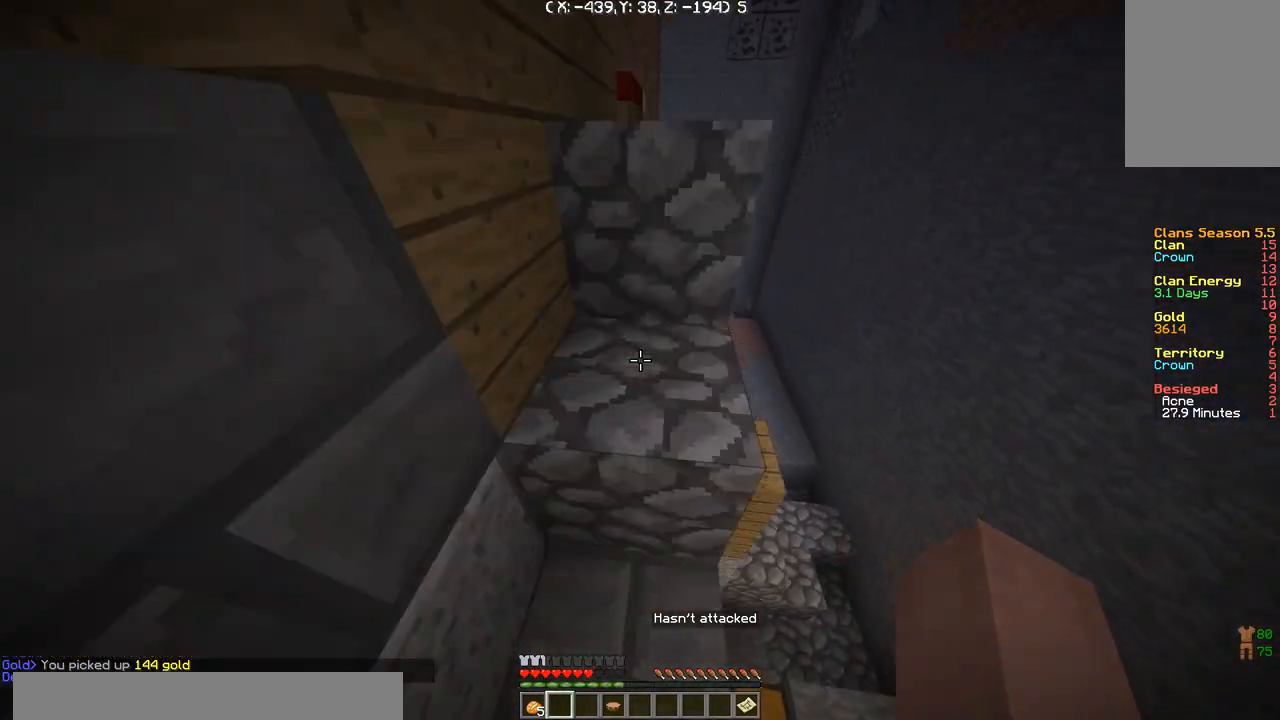
{"keys": ["d", "w"], "events": [[267, "d", "down"]]}
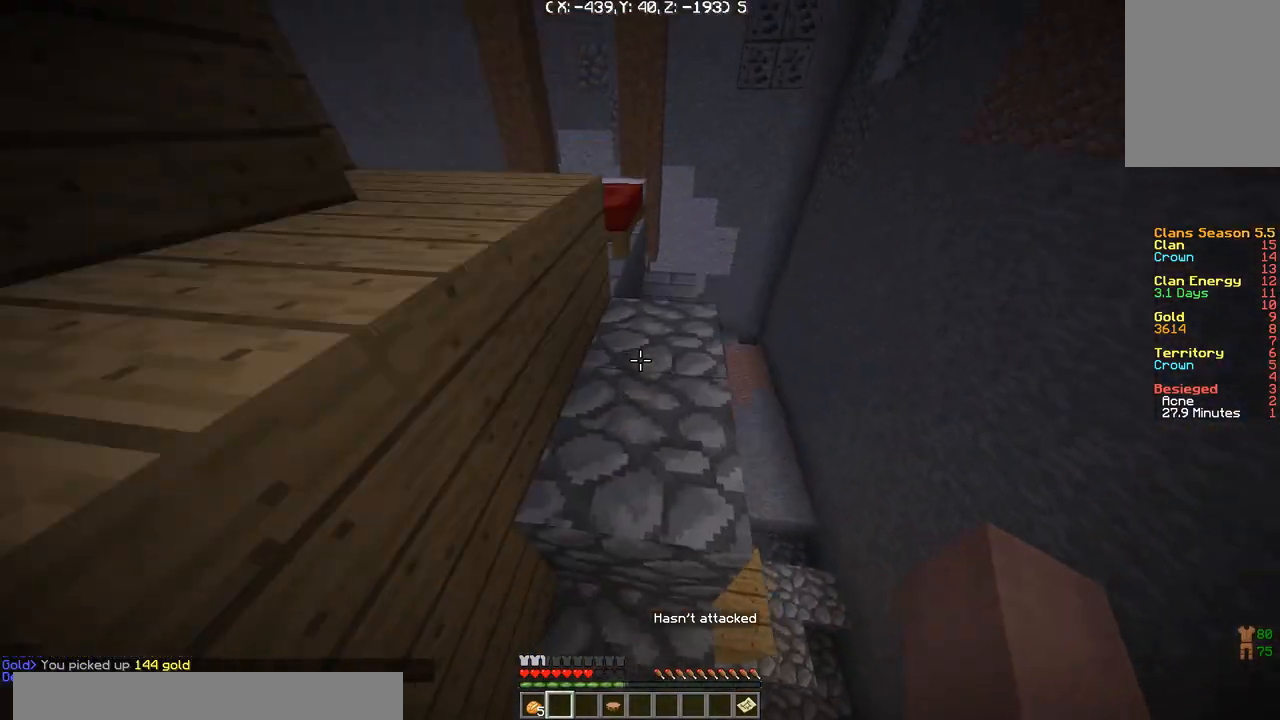
{"keys": ["d"], "events": [[234, "d", "up"], [400, "d", "down"], [434, "w", "up"]]}
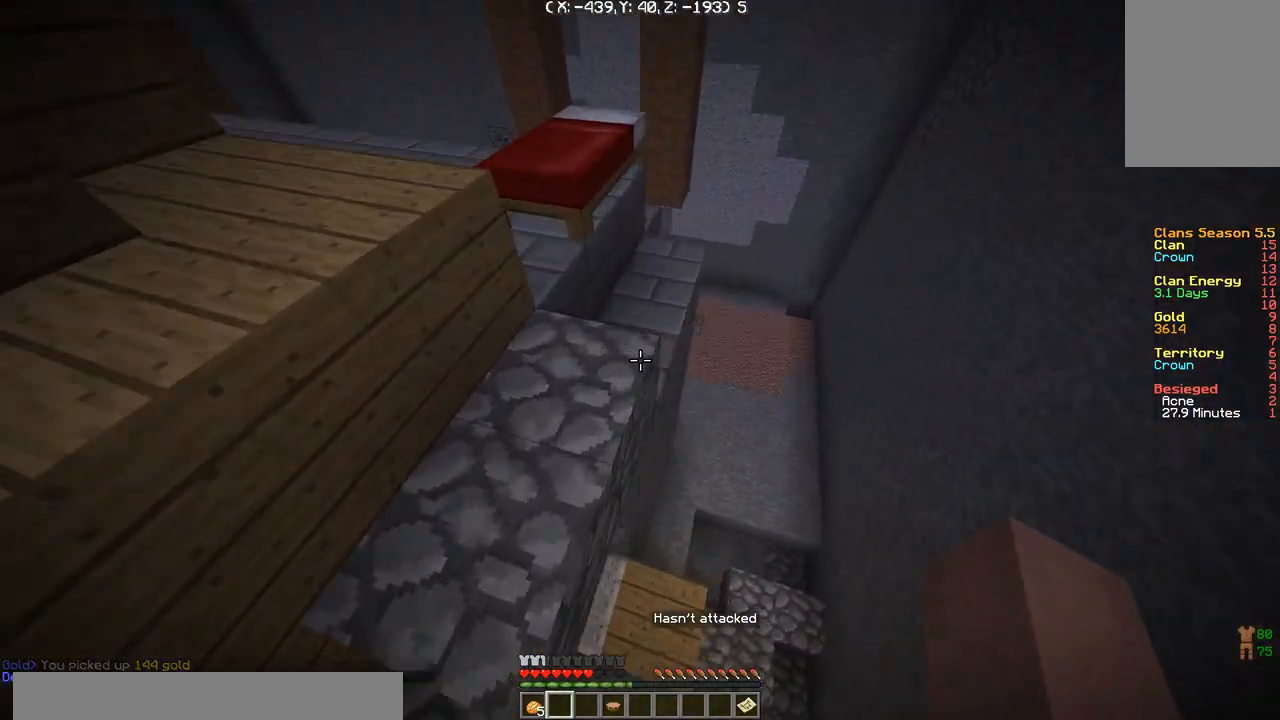
{"keys": ["w"], "events": [[67, "d", "up"], [201, "a", "down"], [301, "w", "down"], [434, "a", "up"]]}
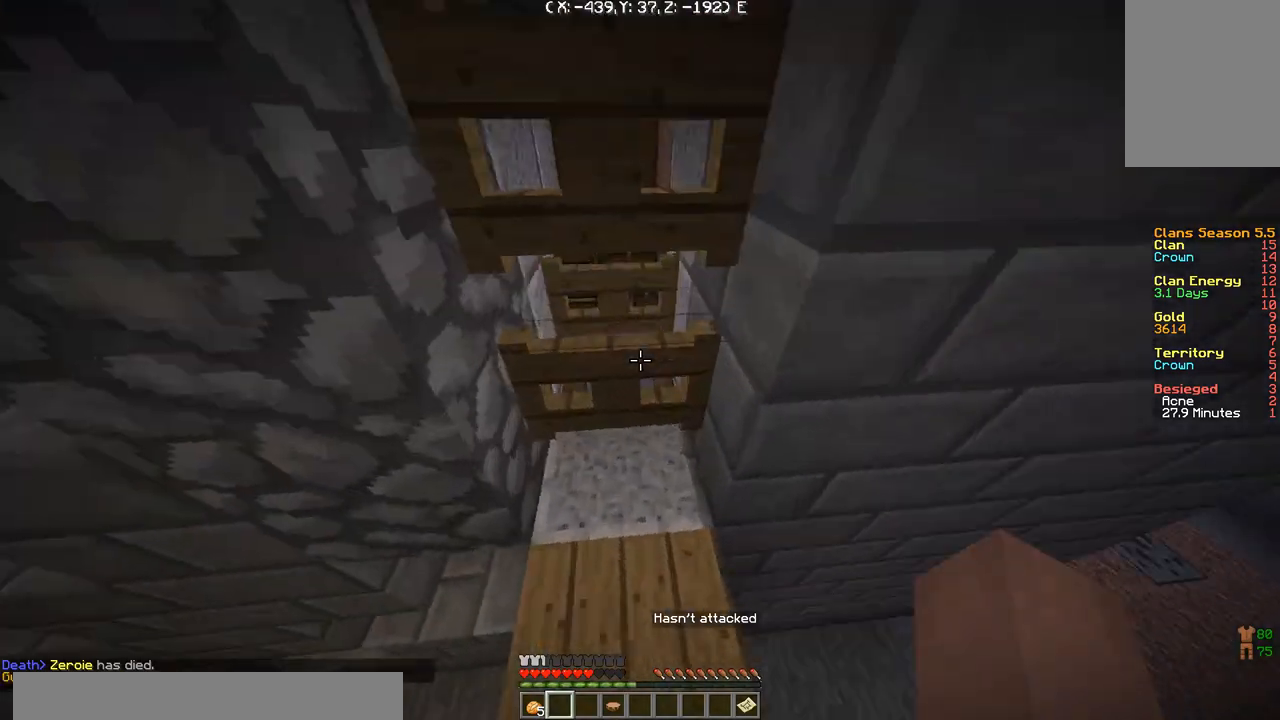
{"keys": [], "events": [[200, "w", "up"], [300, "s", "down"], [467, "s", "up"]]}
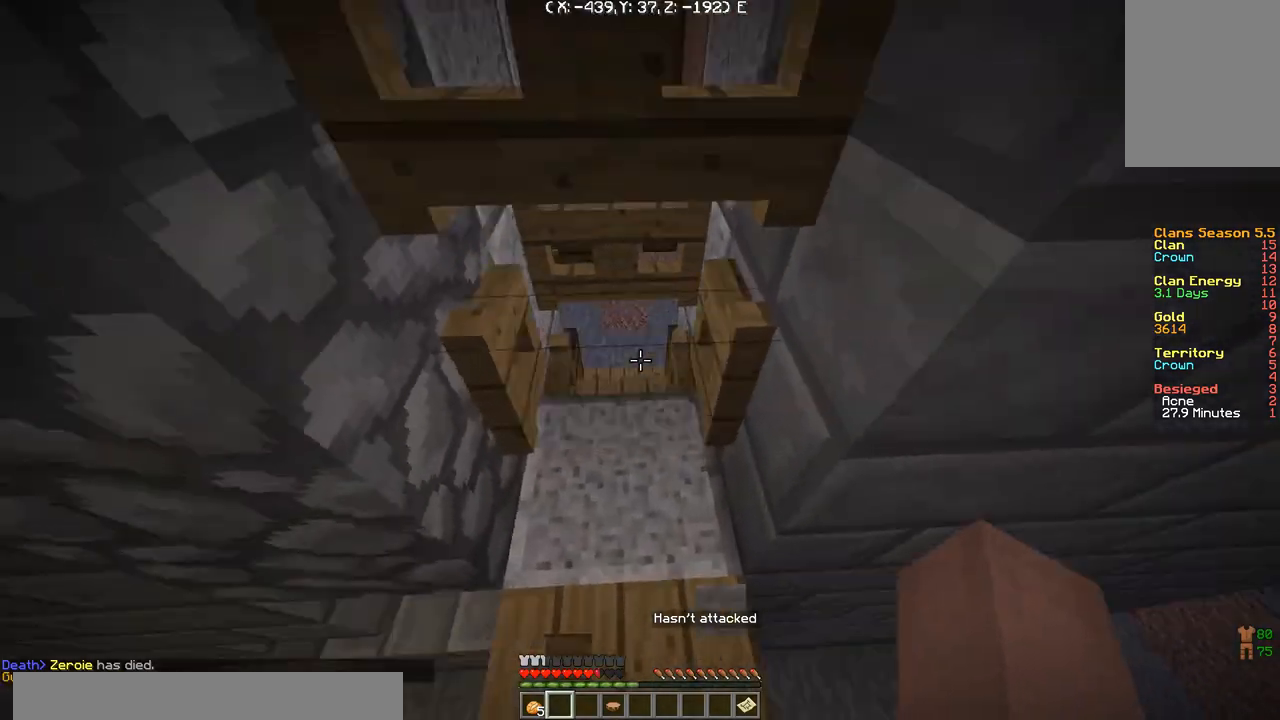
{"keys": ["s"], "events": [[67, "w", "down"], [234, "a", "down"], [368, "w", "up"], [401, "a", "up"], [501, "s", "down"]]}
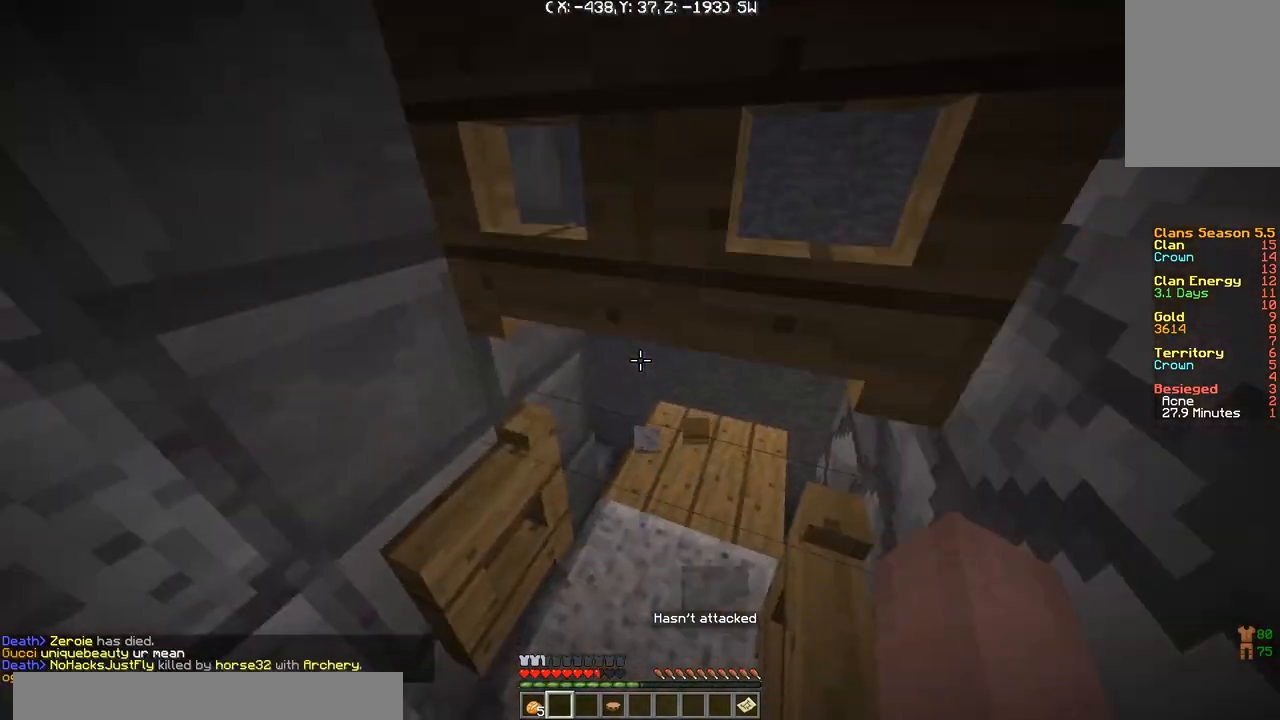
{"keys": [], "events": [[167, "s", "up"]]}
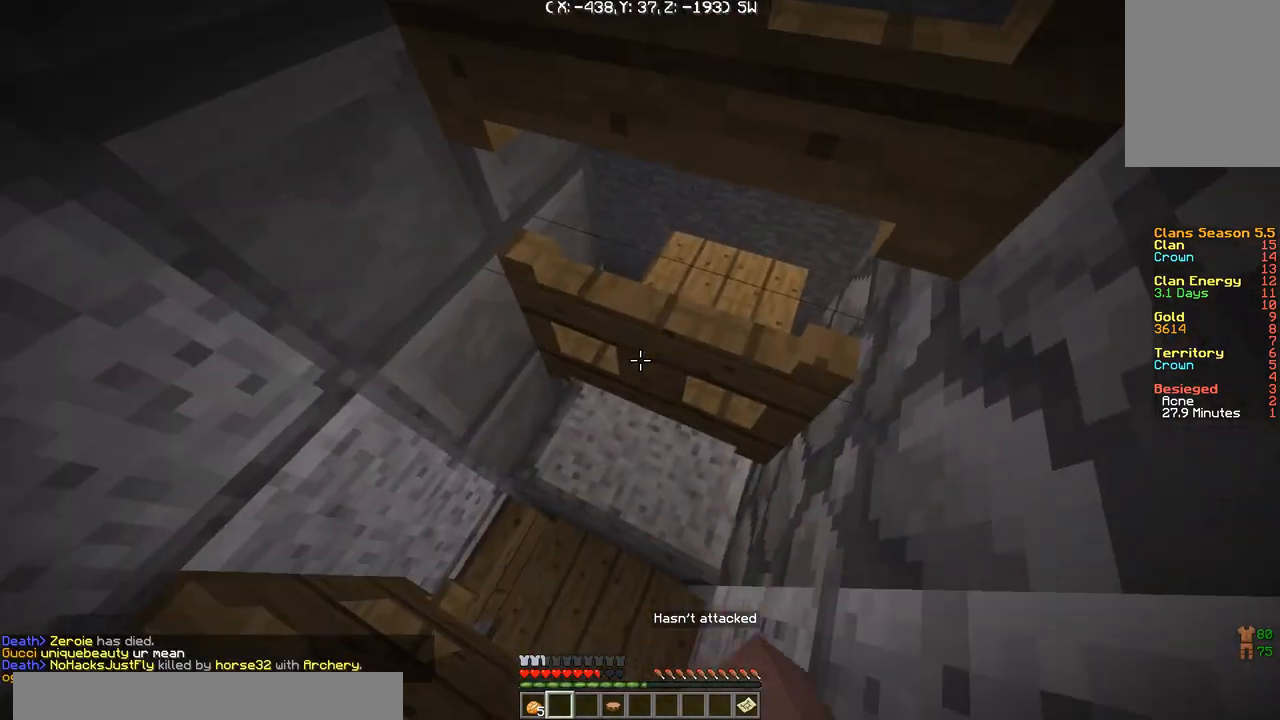
{"keys": [], "events": []}
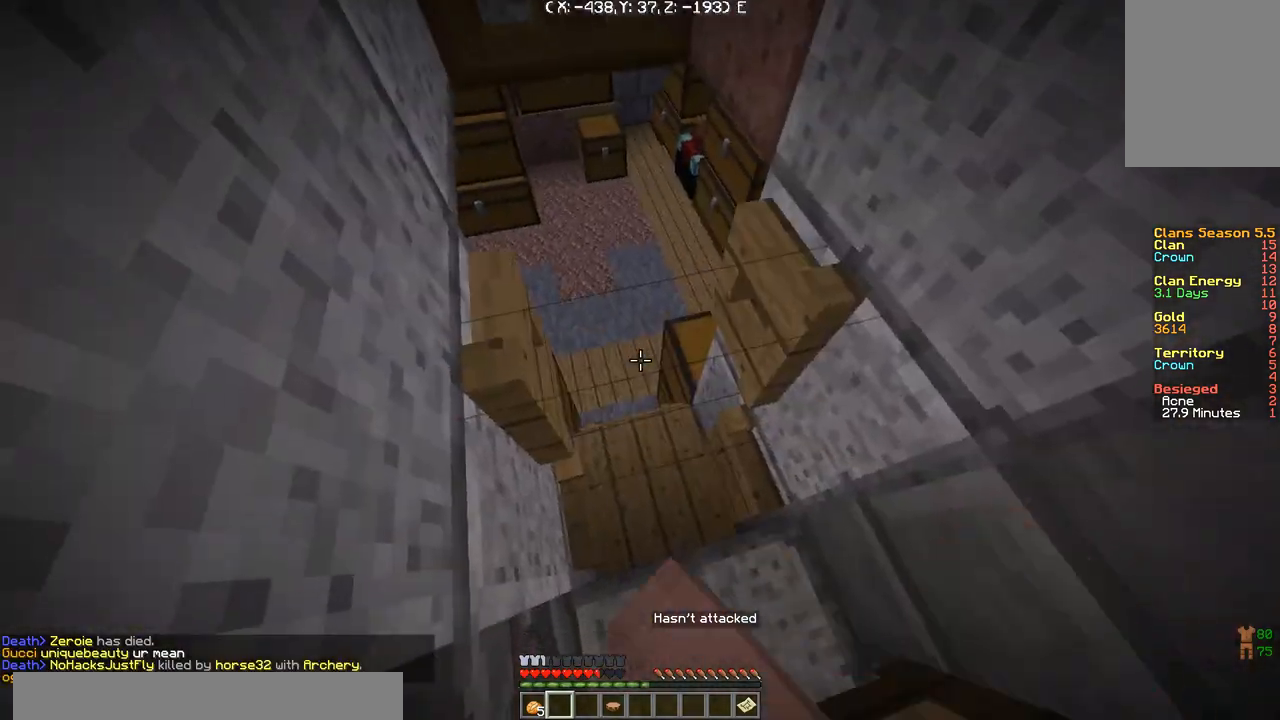
{"keys": ["a", "s"], "events": [[33, "a", "down"], [33, "w", "down"], [267, "a", "up"], [267, "w", "up"], [400, "s", "down"], [467, "a", "down"]]}
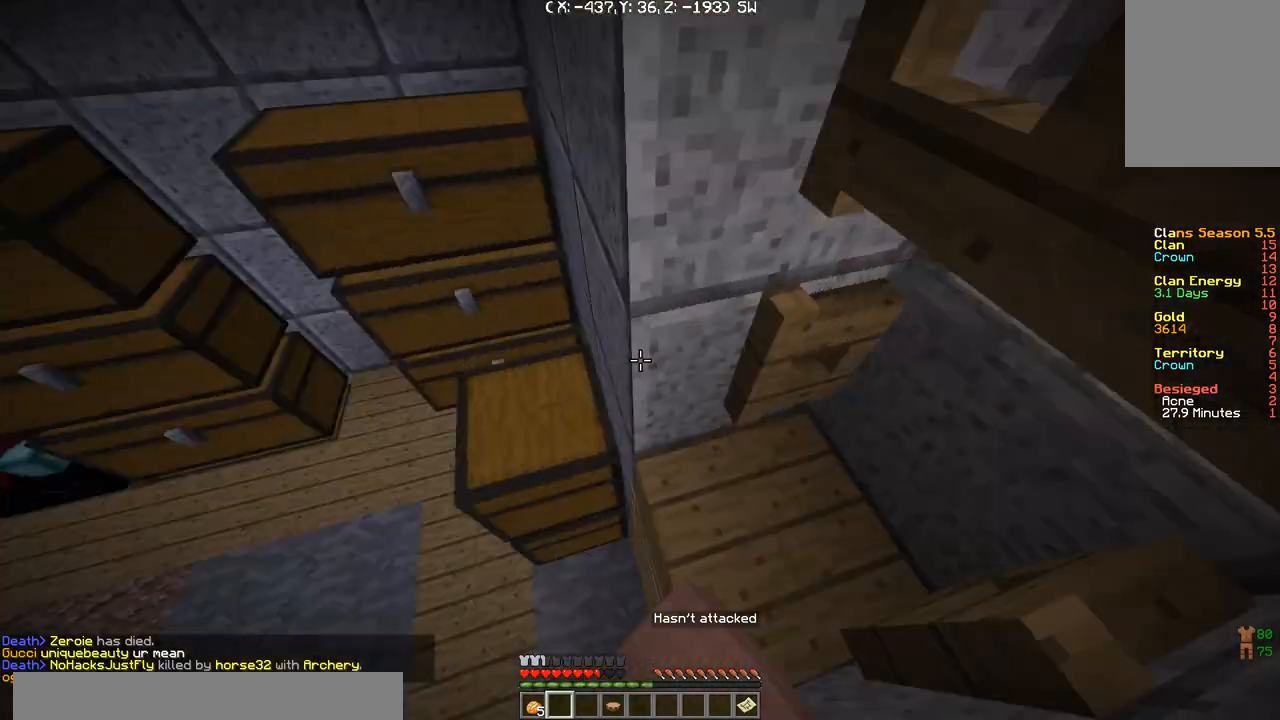
{"keys": ["a", "w"], "events": [[67, "s", "up"], [301, "w", "down"]]}
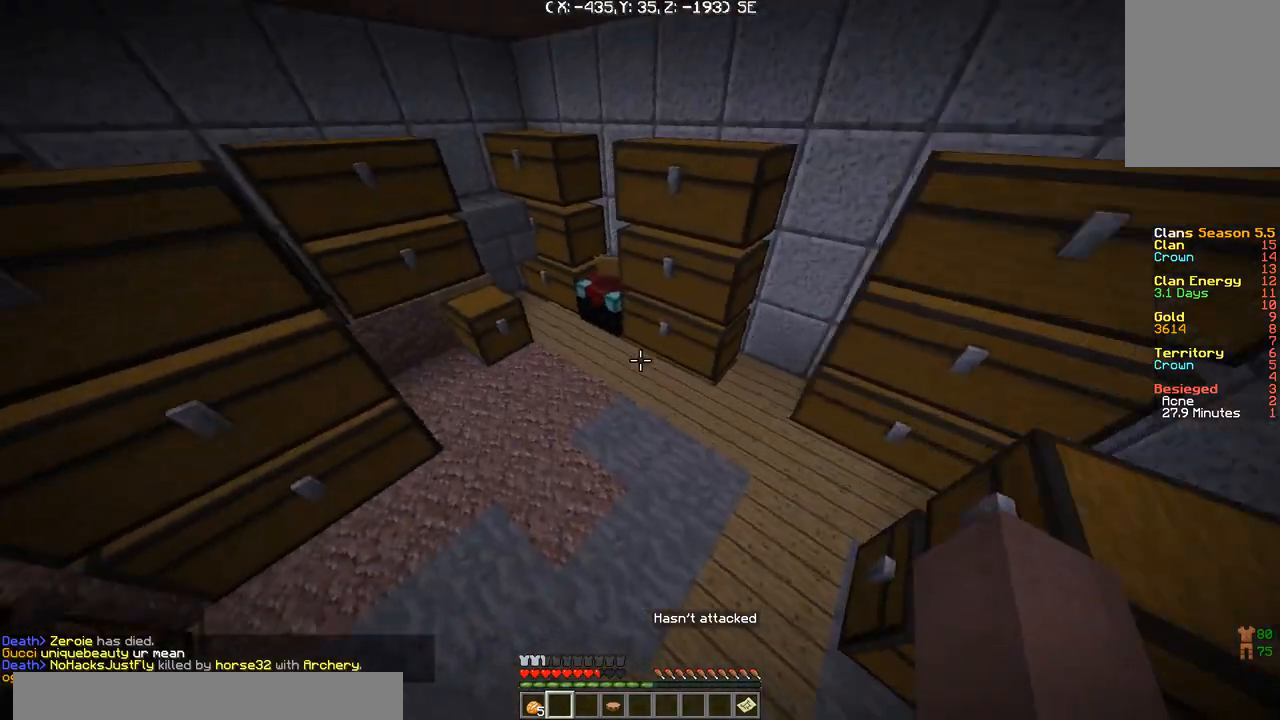
{"keys": [], "events": [[133, "a", "up"], [167, "w", "up"], [300, "d", "down"], [467, "d", "up"]]}
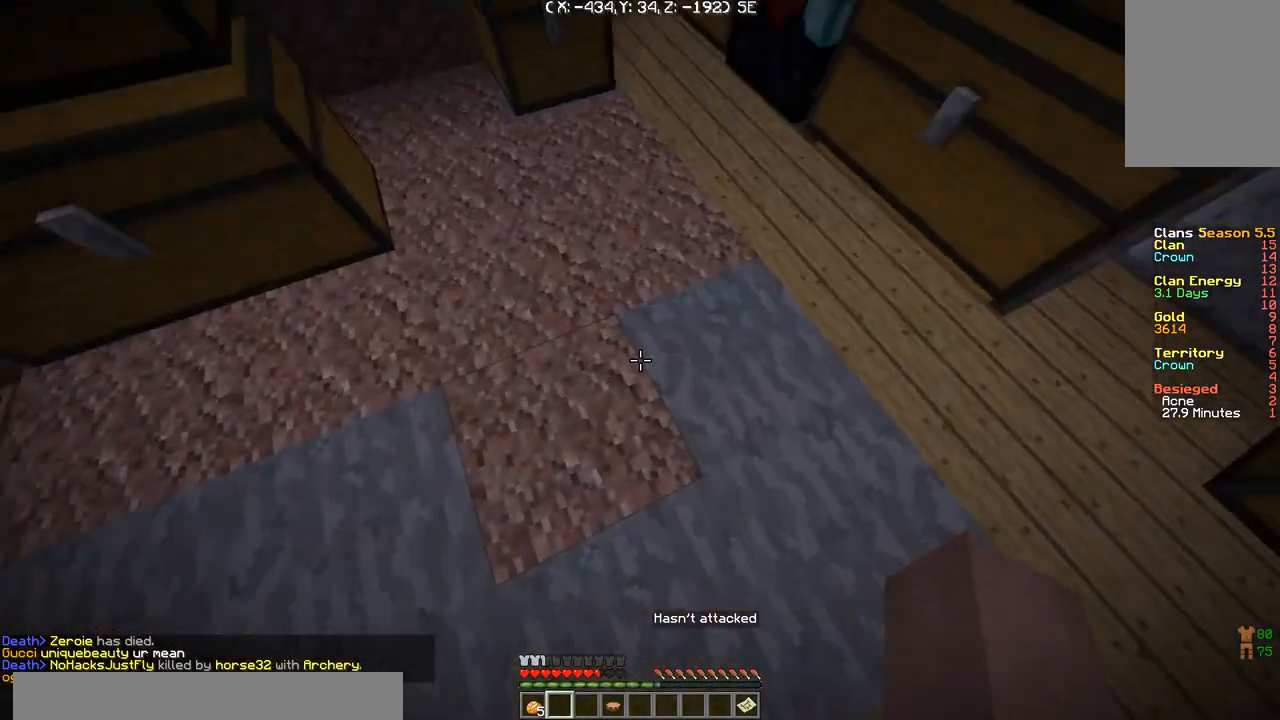
{"keys": [], "events": [[167, "d", "down"], [334, "d", "up"]]}
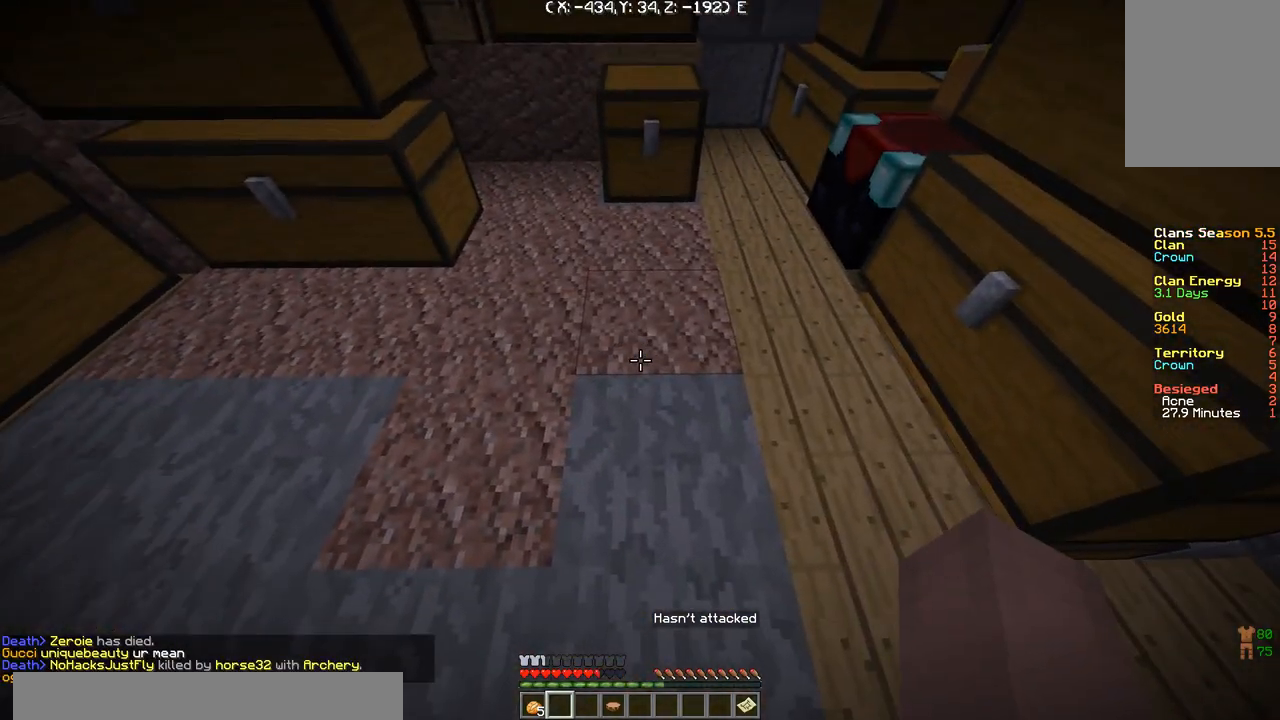
{"keys": [], "events": [[167, "a", "down"], [167, "w", "down"], [367, "a", "up"], [367, "w", "up"]]}